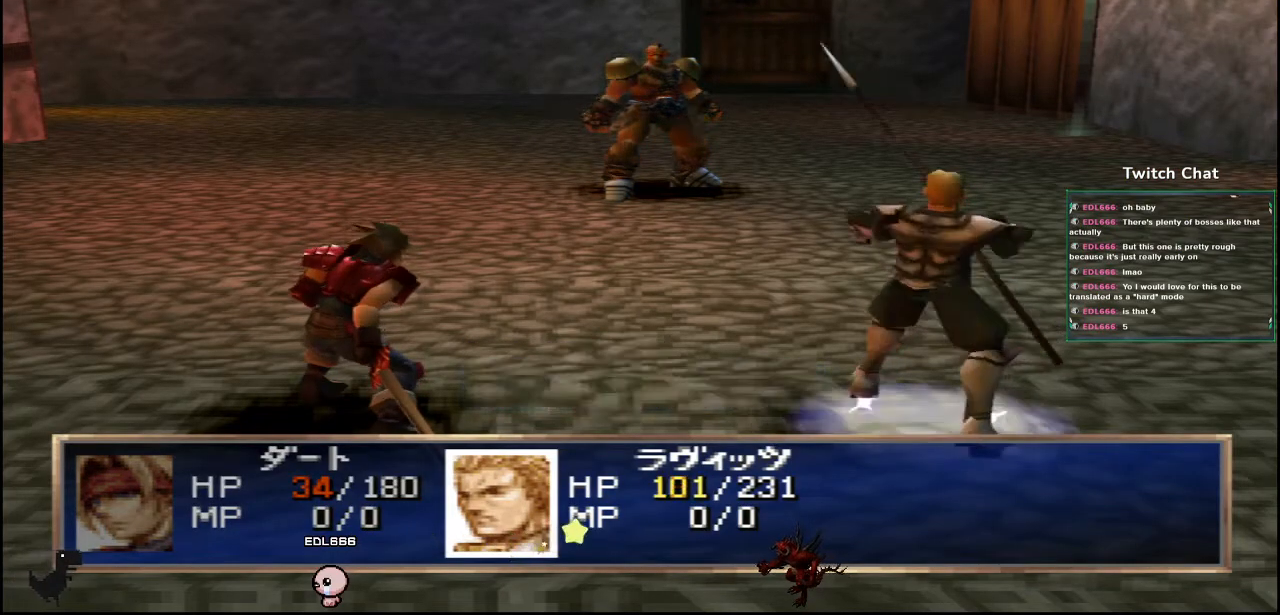
Gameplay with a controller (PlayStation layout); each line is a JSON object with the inputs held at the frame after it. "events" lists button and stick changes between this image and that frame as [ms after this image, input, new state], when the widget could be followed in between.
{"buttons": [], "left_stick": "center", "right_stick": "center", "events": [[433, "CIRCLE", "up"]]}
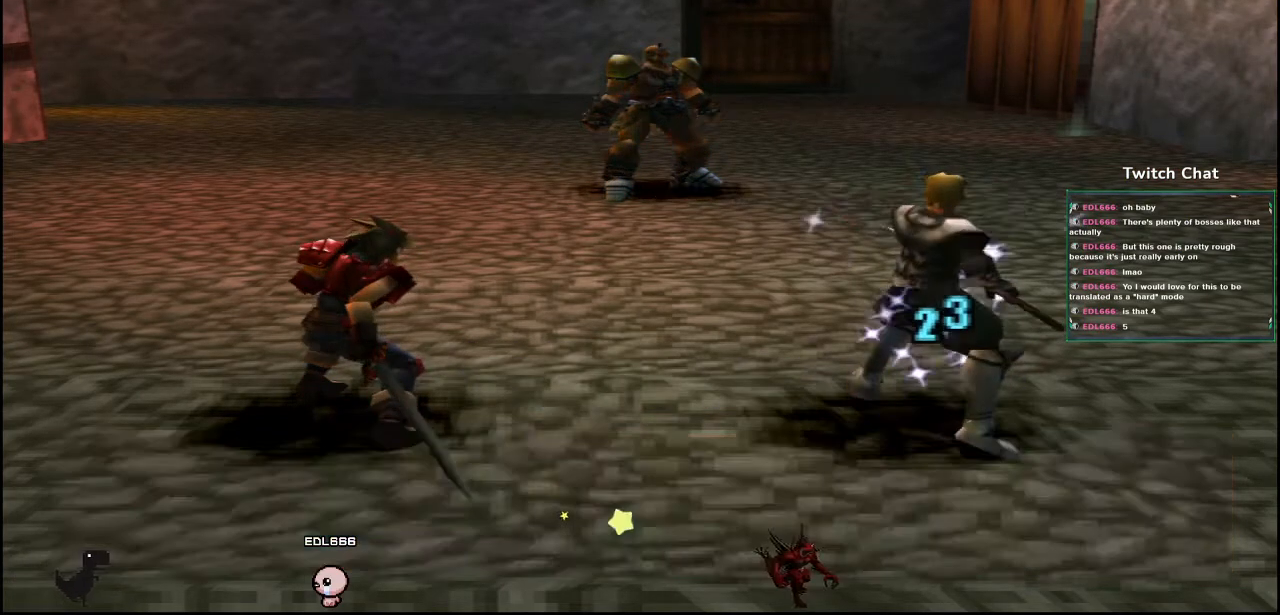
{"buttons": [], "left_stick": "center", "right_stick": "center", "events": []}
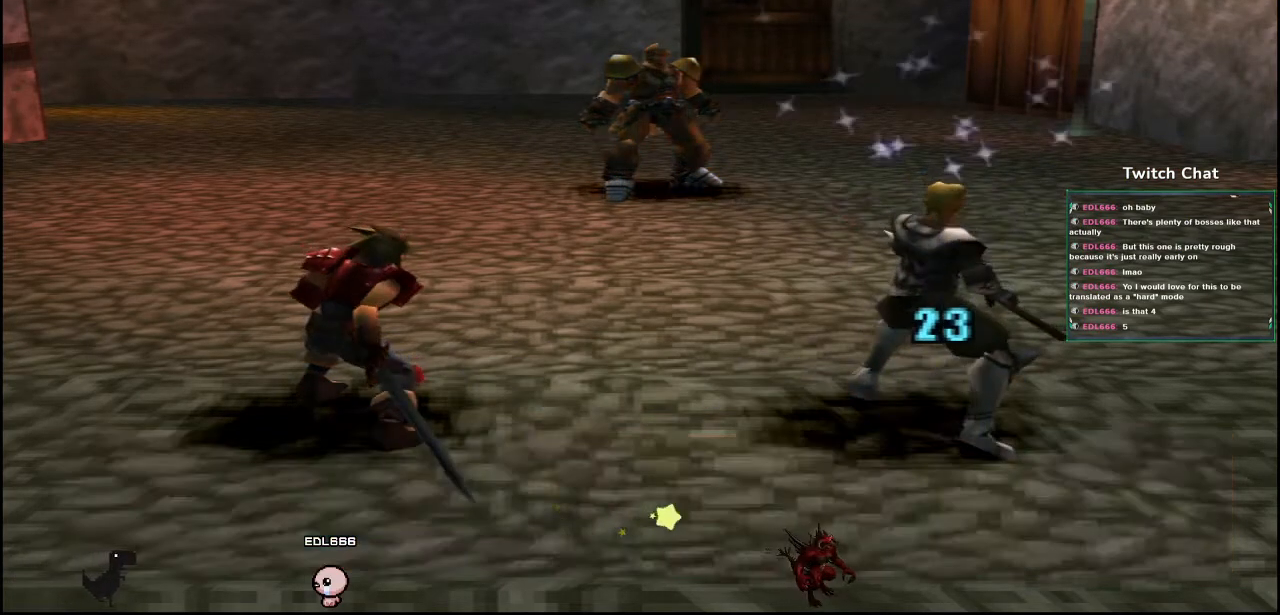
{"buttons": [], "left_stick": "center", "right_stick": "center", "events": []}
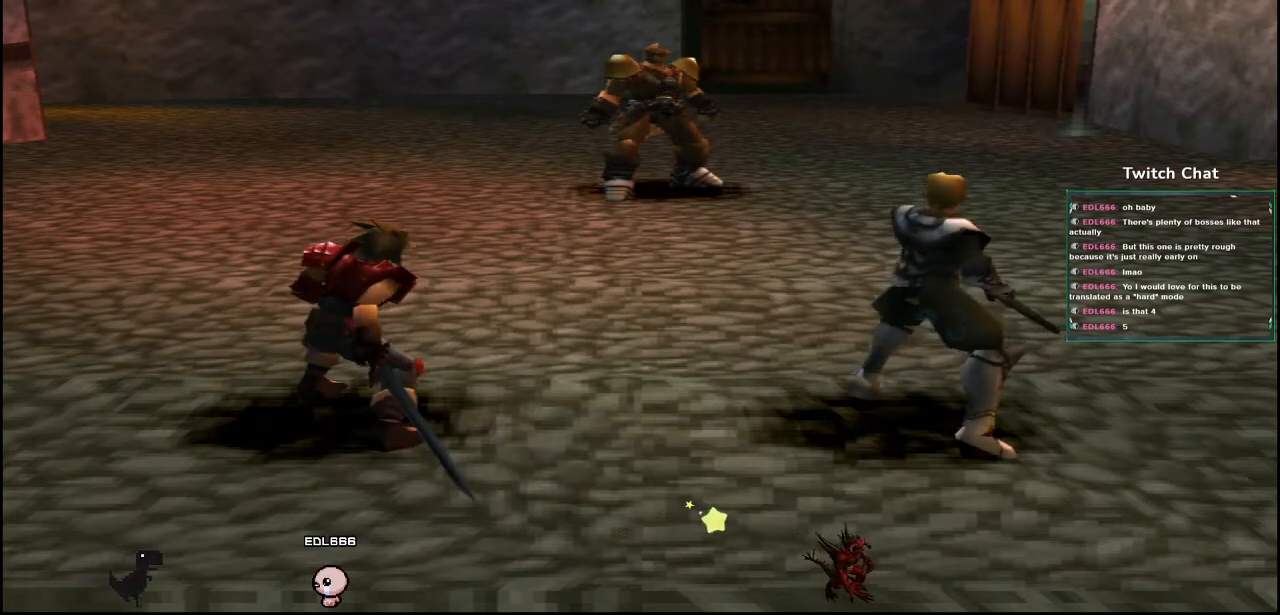
{"buttons": [], "left_stick": "center", "right_stick": "center", "events": []}
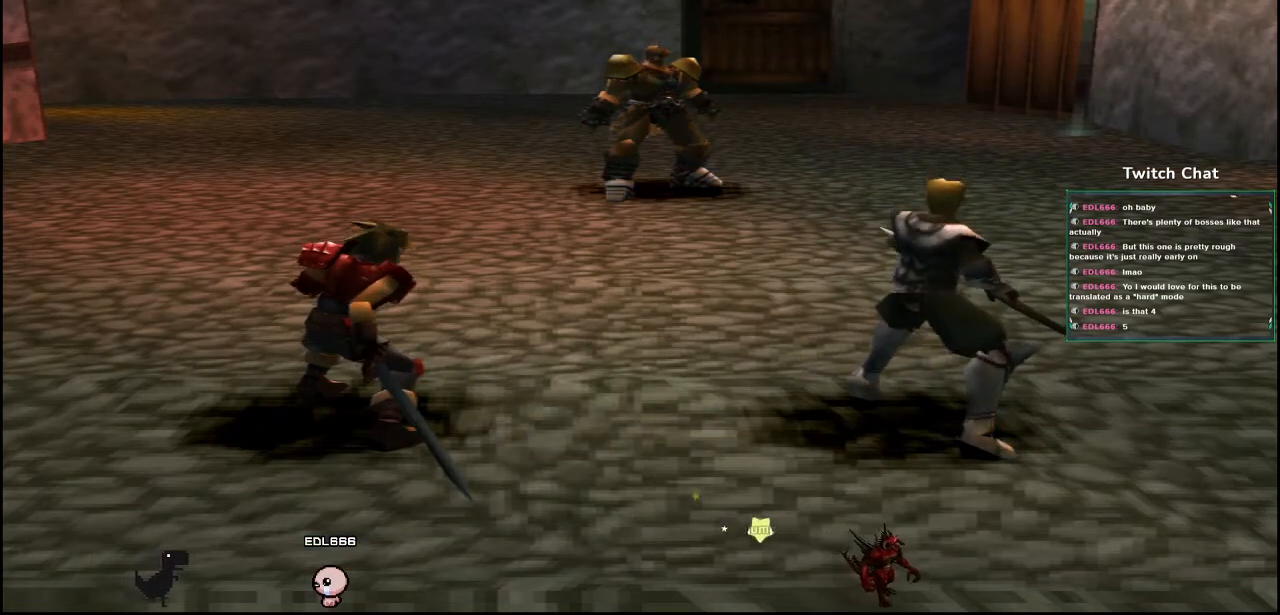
{"buttons": [], "left_stick": "center", "right_stick": "center", "events": []}
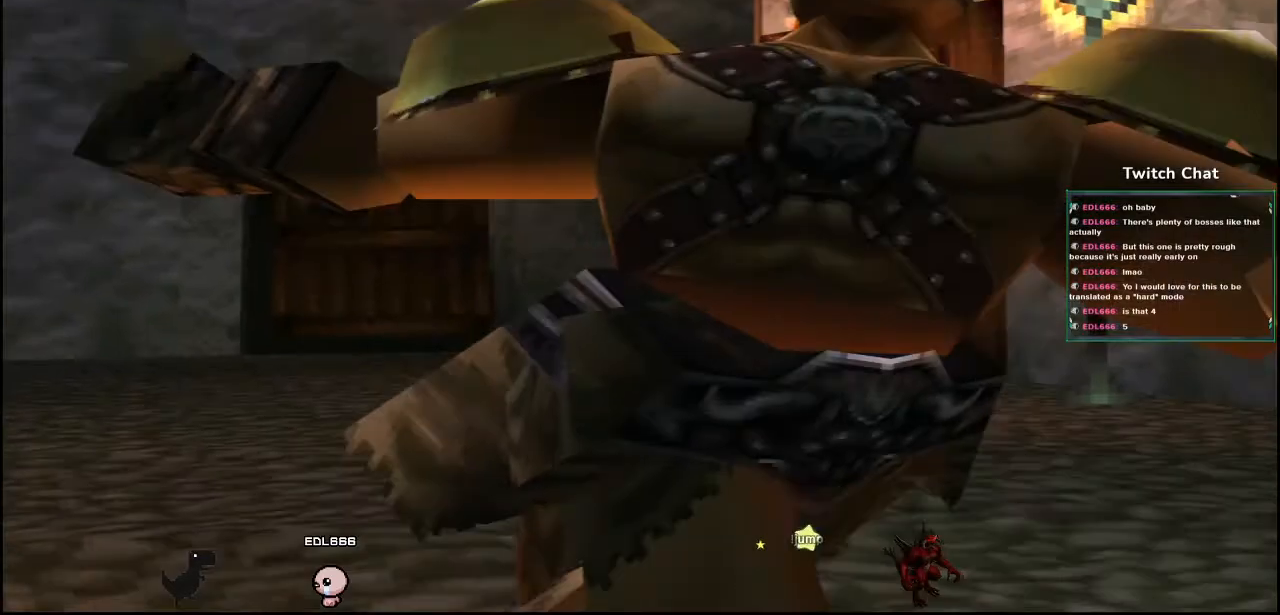
{"buttons": [], "left_stick": "center", "right_stick": "center", "events": []}
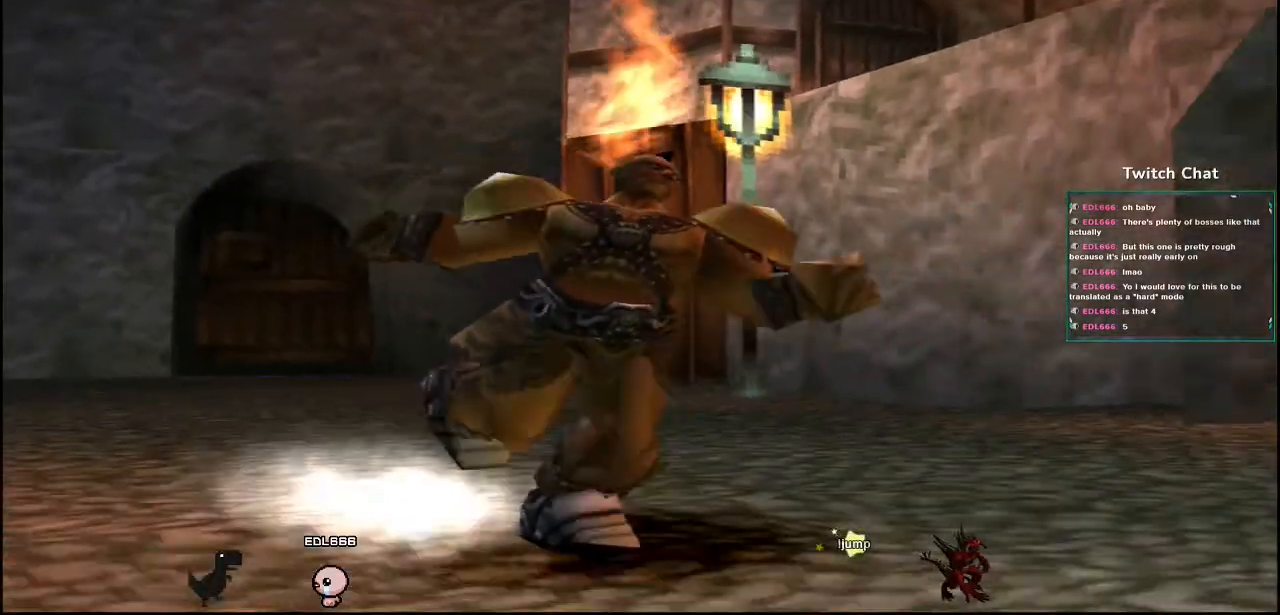
{"buttons": [], "left_stick": "center", "right_stick": "right", "events": [[33, "right_stick", "right"]]}
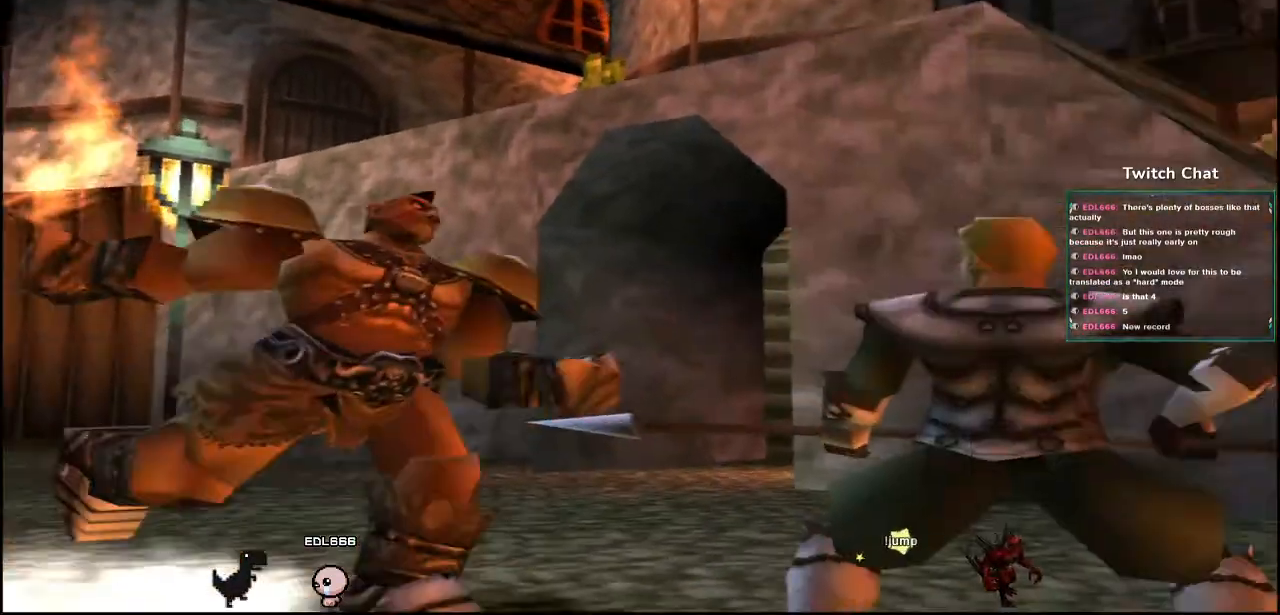
{"buttons": [], "left_stick": "center", "right_stick": "center"}